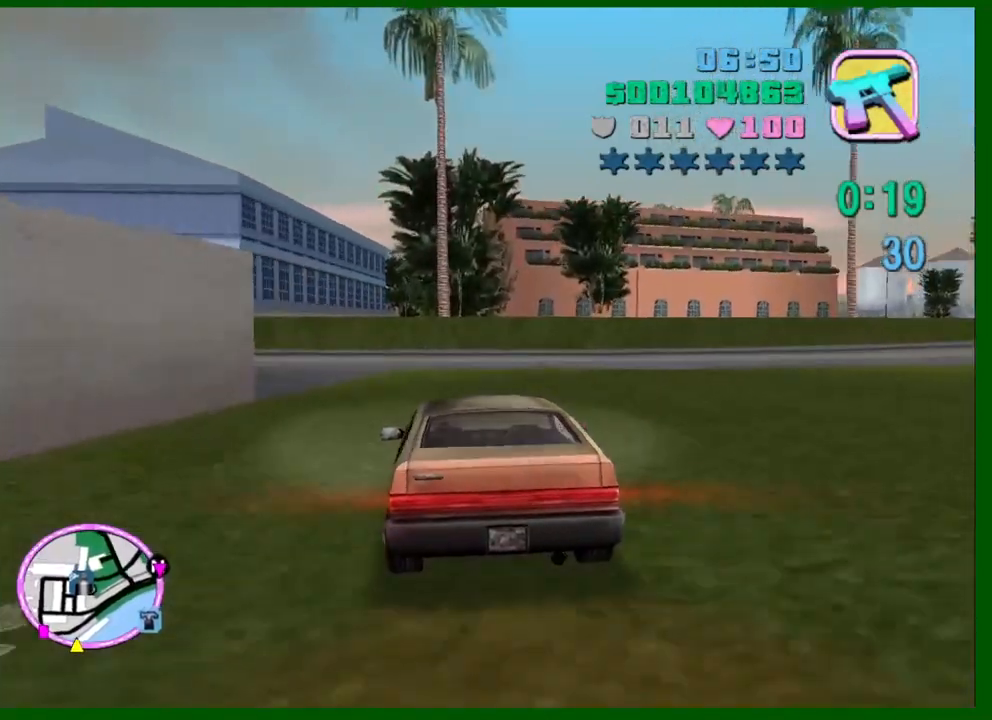
Gameplay with keyboard and mouse; each line is a JSON object with the keys and mouse buttons held at the frame after it. "events" lists presses ("down") and releases ("up") of "1", "2", "3", "4", "5", "a", "c", "caps_lock", "ctrl", "d", "down", "e", "escape", "f", "f1", "f2", "f3", "g", "h", "left", "q", "right", "s", "shift", "space", "tab", "up", "v", "w", "x", "y", "z", "mouse_left", "mouse_middle", "mouse_right", "mouse_wheel_up" and "mouse_wheel_down" between this image and that frame as [ms after this image, input, new state], when the widget could be followed in between. "mouse_left", "mouse_middle", "mouse_right", "mouse_wheel_up", "mouse_wheel_down" = the "left", "middle", "right", "wheel_up", "wheel_down" buttons of the "mouse" list. No other keys are recorded. Not read: mouse_move.
{"keys": ["w"], "mouse": [], "events": [[50, "a", "down"], [466, "a", "up"]]}
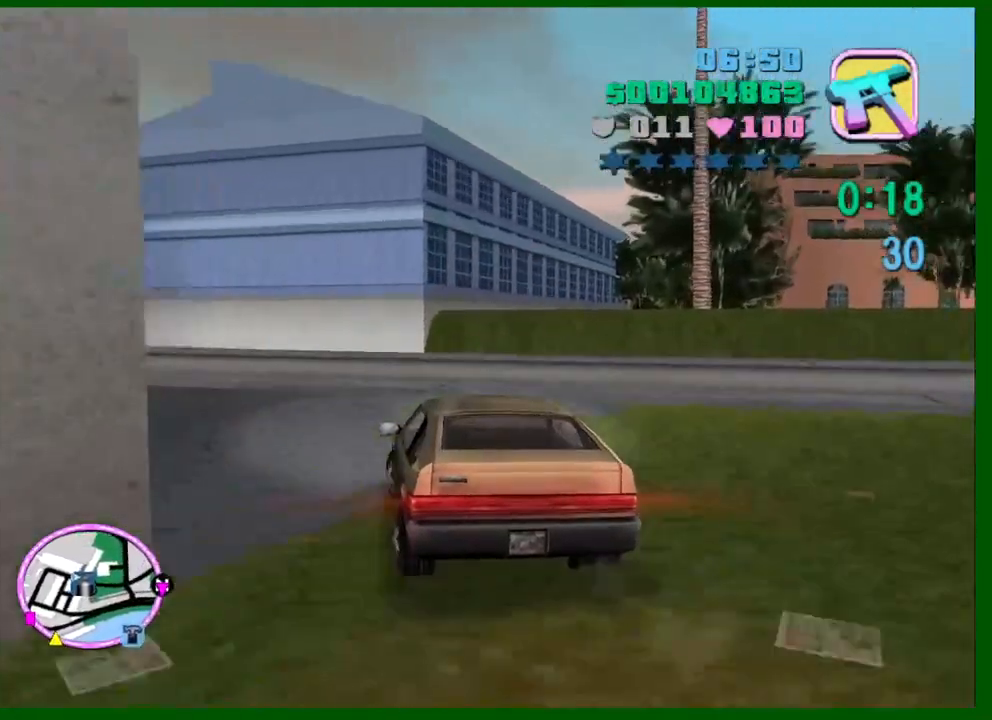
{"keys": ["a", "w"], "mouse": [], "events": [[66, "a", "down"]]}
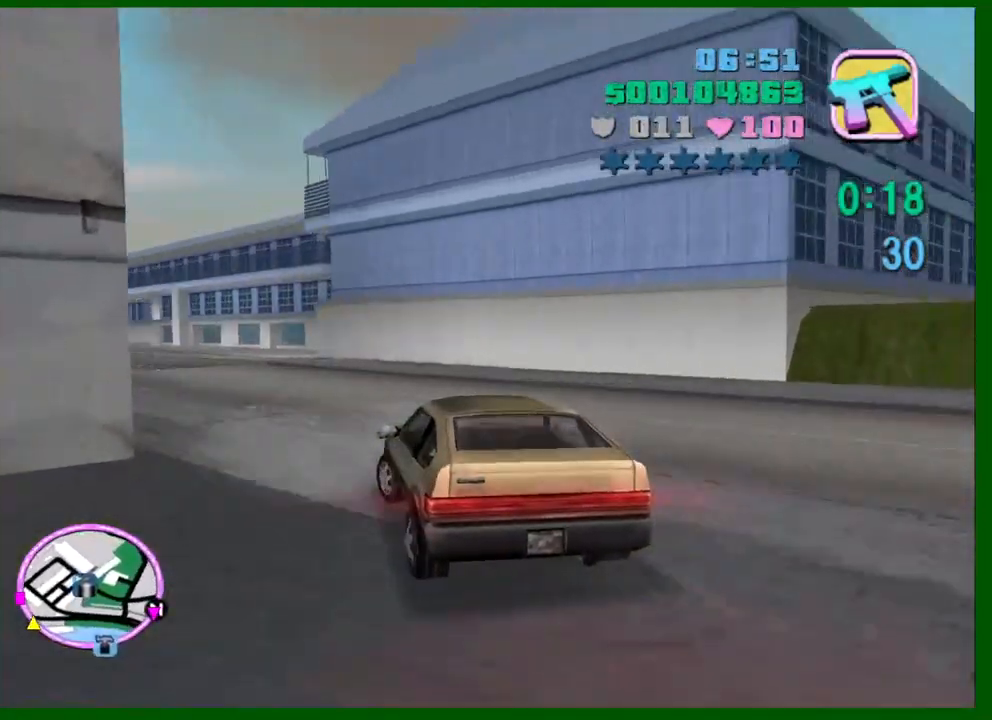
{"keys": ["d", "w"], "mouse": [], "events": [[266, "a", "up"], [400, "d", "down"]]}
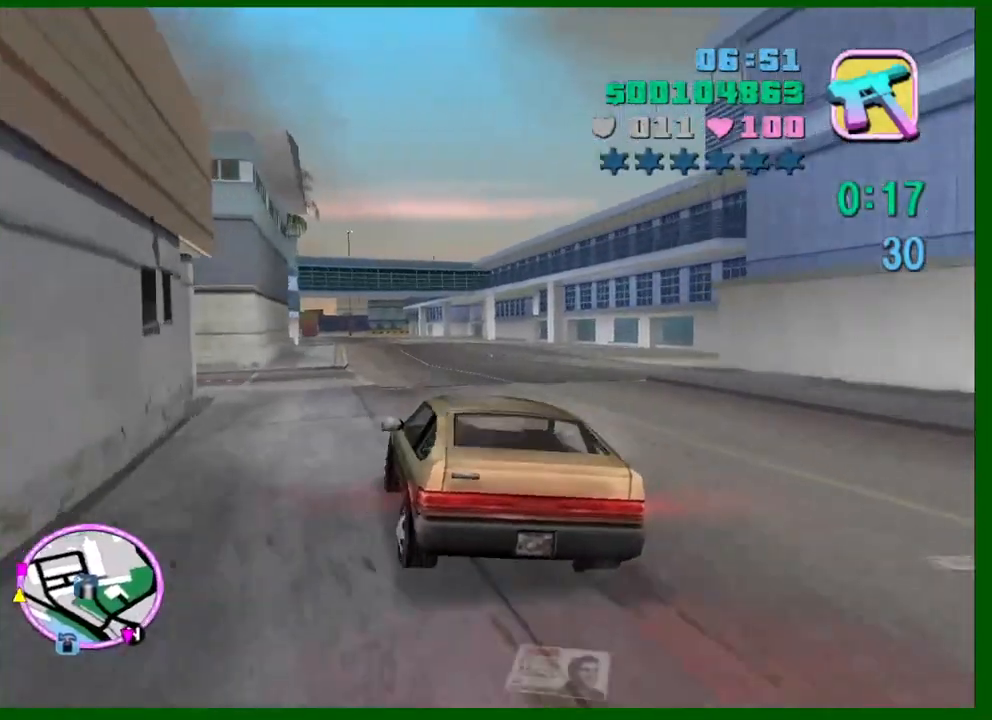
{"keys": ["d", "w"], "mouse": [], "events": []}
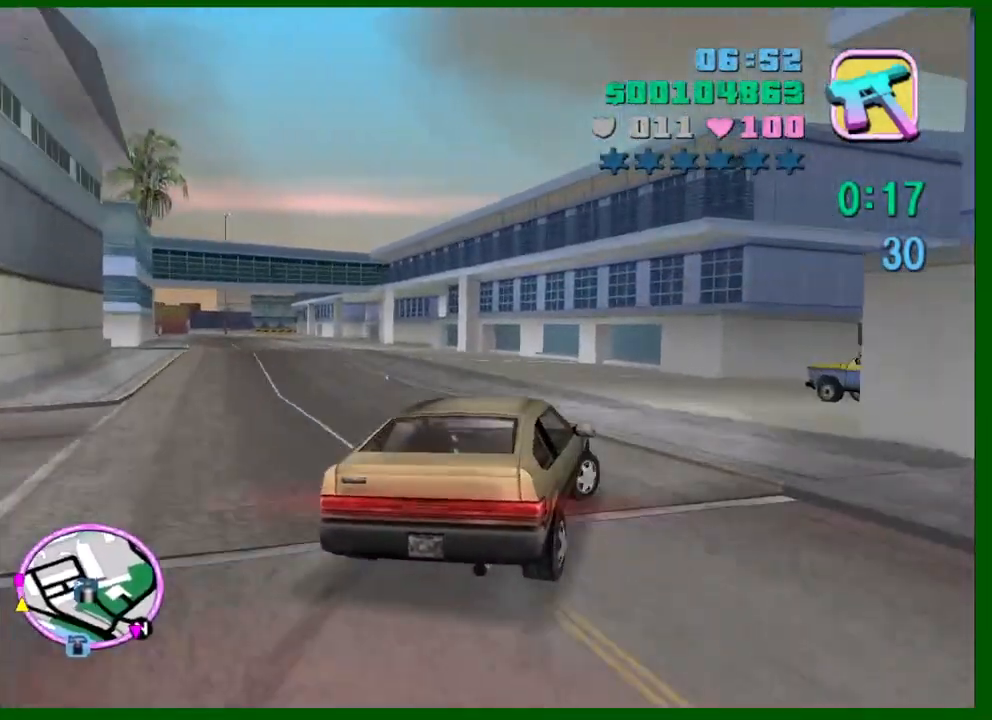
{"keys": ["w"], "mouse": [], "events": [[150, "d", "up"], [250, "a", "down"], [350, "a", "up"], [350, "d", "down"], [483, "d", "up"]]}
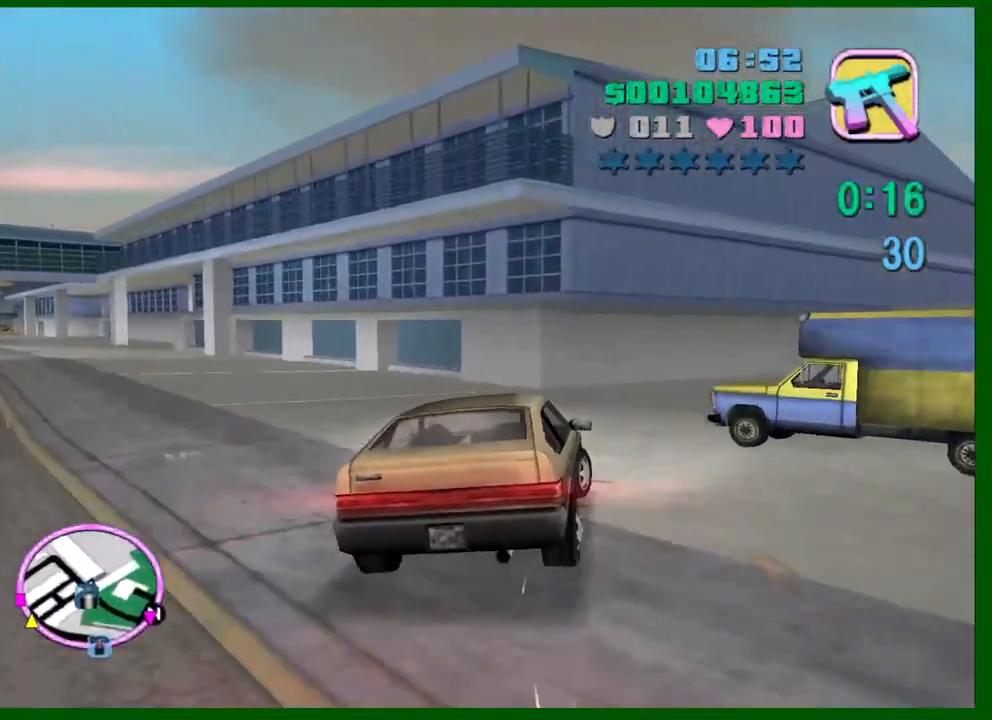
{"keys": ["d", "w"], "mouse": [], "events": [[216, "d", "down"], [416, "d", "up"], [500, "d", "down"]]}
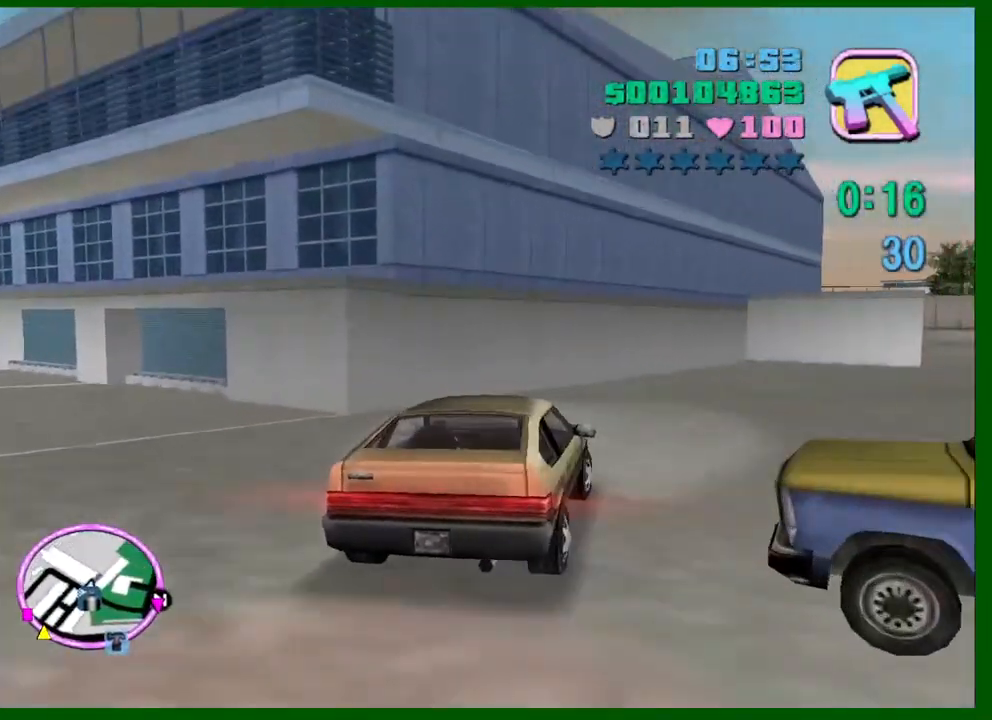
{"keys": ["w"], "mouse": [], "events": [[100, "d", "up"], [183, "d", "down"], [283, "d", "up"], [383, "d", "down"], [466, "d", "up"]]}
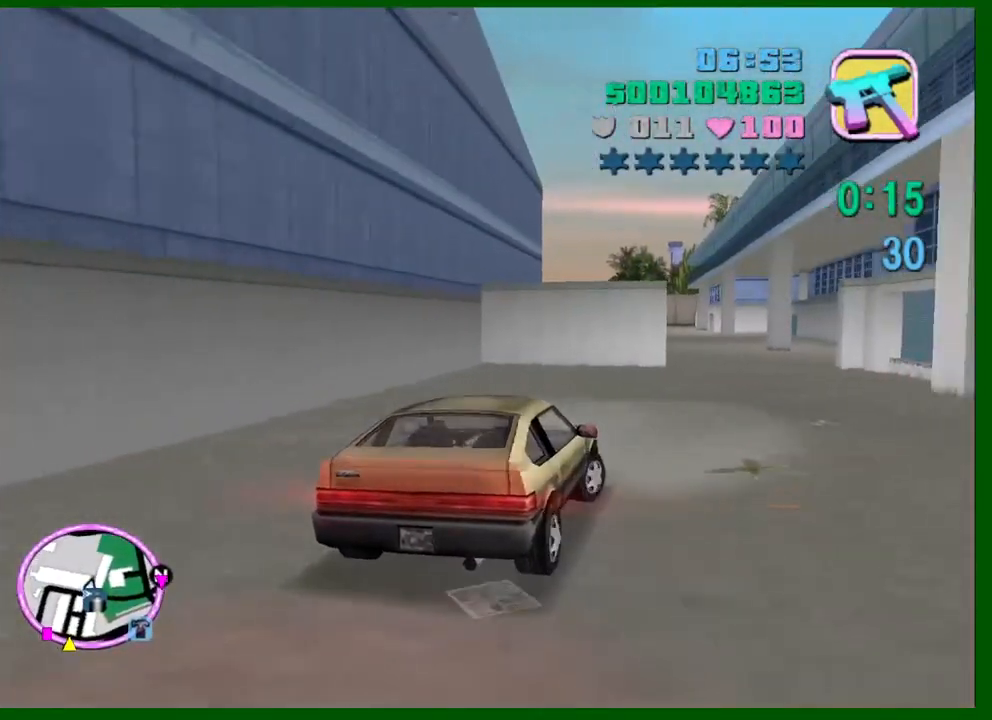
{"keys": ["w"], "mouse": [], "events": []}
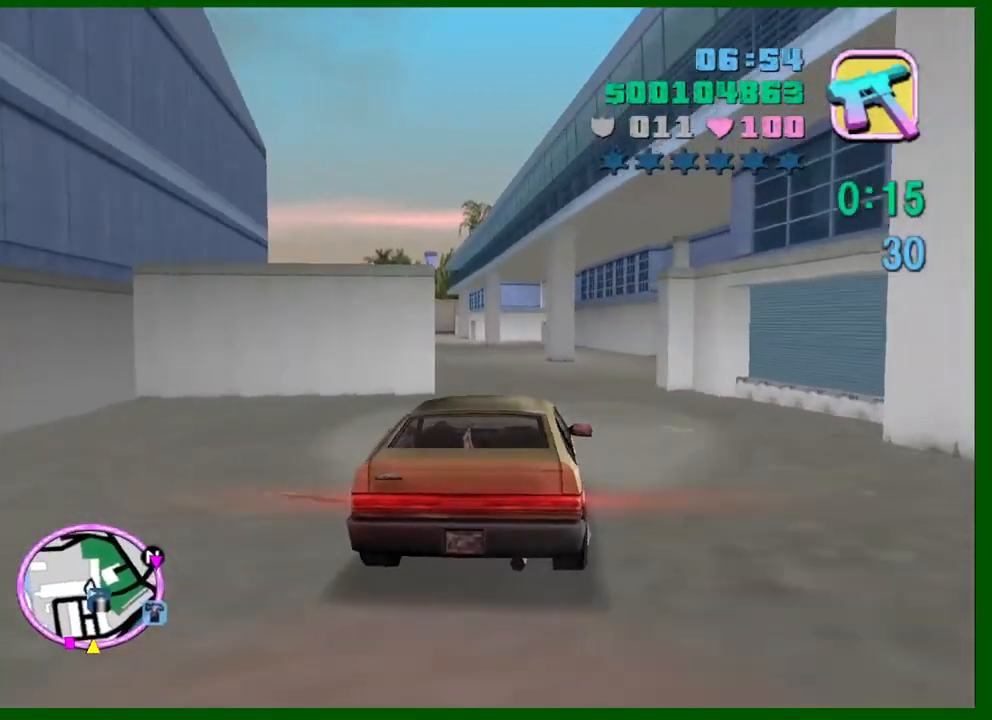
{"keys": ["w"], "mouse": [], "events": [[216, "a", "down"], [400, "a", "up"]]}
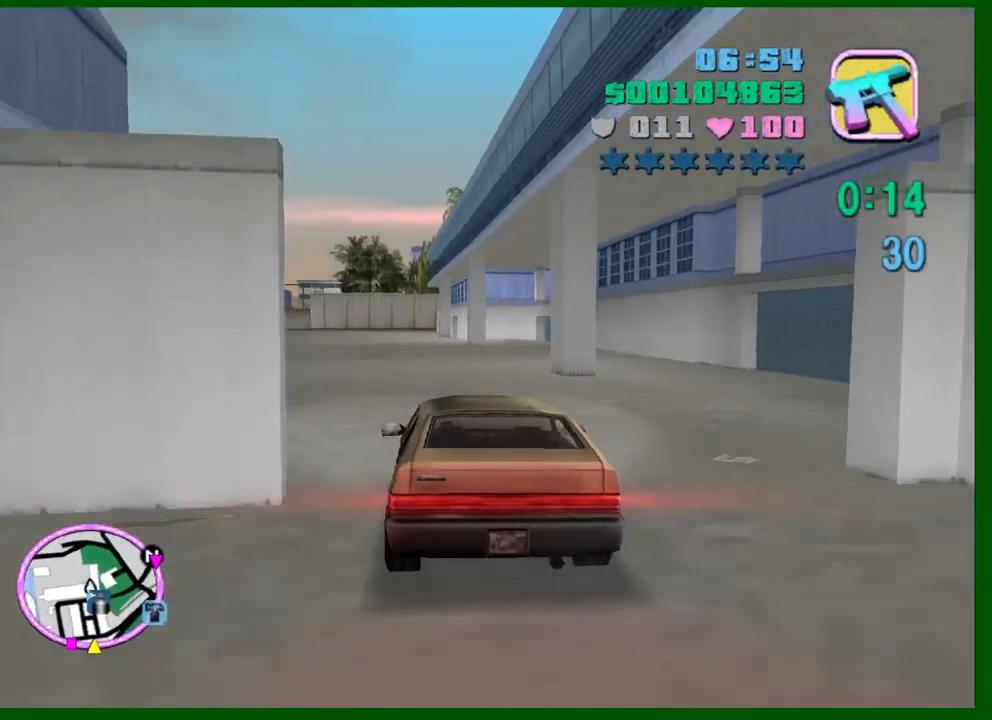
{"keys": ["w"], "mouse": [], "events": [[50, "a", "down"], [133, "a", "up"], [283, "a", "down"], [416, "a", "up"]]}
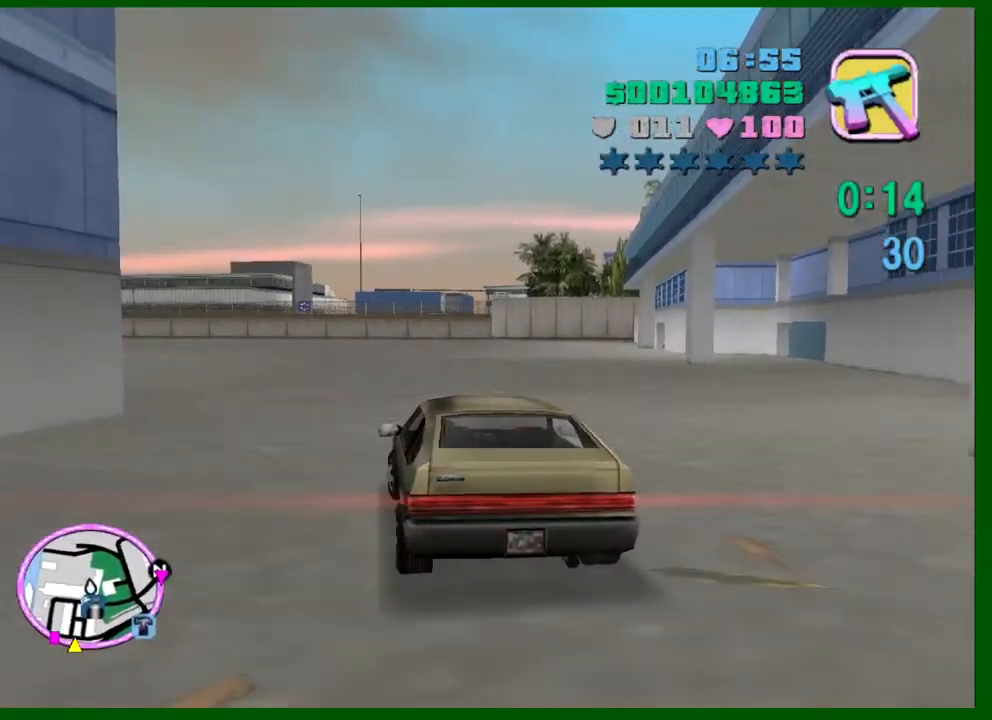
{"keys": ["w"], "mouse": [], "events": [[66, "a", "down"], [400, "a", "up"]]}
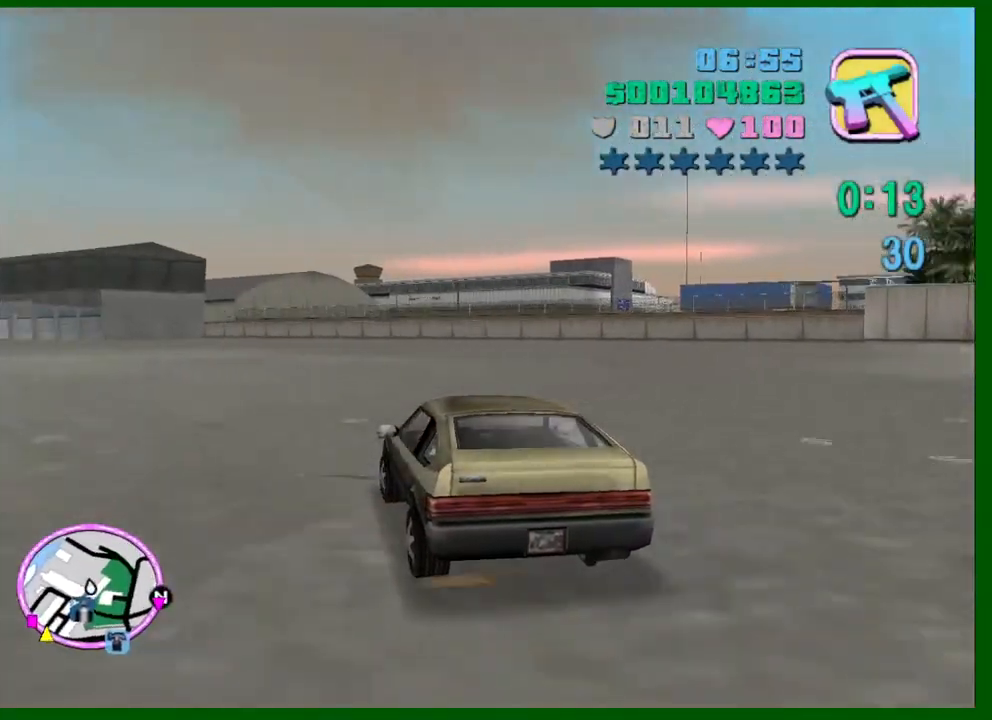
{"keys": ["w"], "mouse": [], "events": [[33, "a", "down"], [133, "a", "up"], [266, "a", "down"], [366, "a", "up"]]}
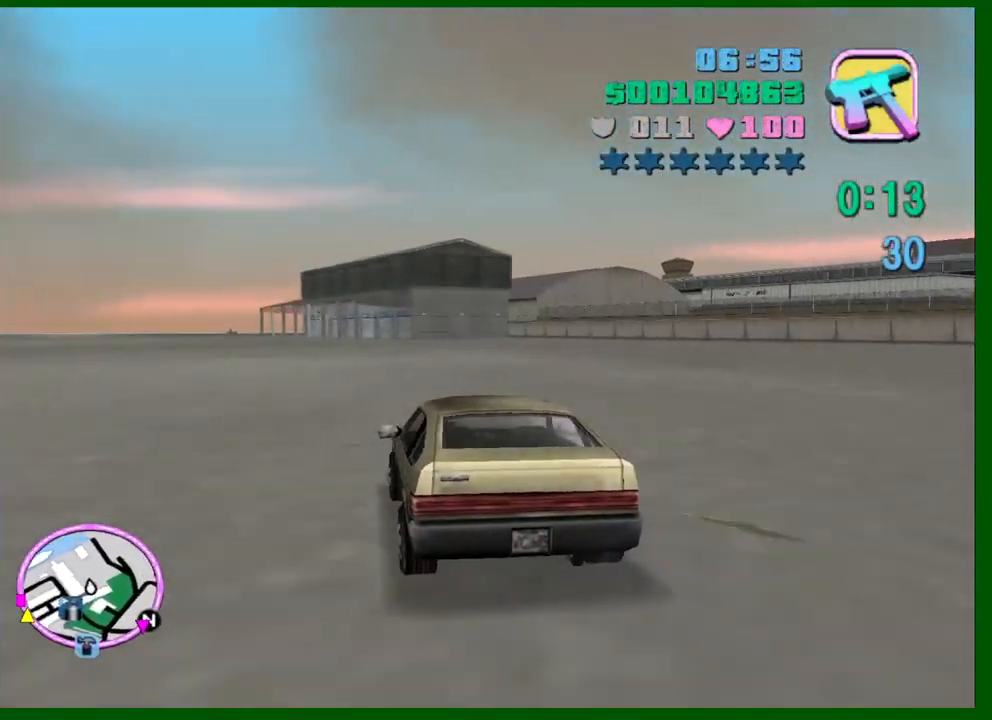
{"keys": ["w"], "mouse": [], "events": [[183, "a", "down"], [233, "a", "up"]]}
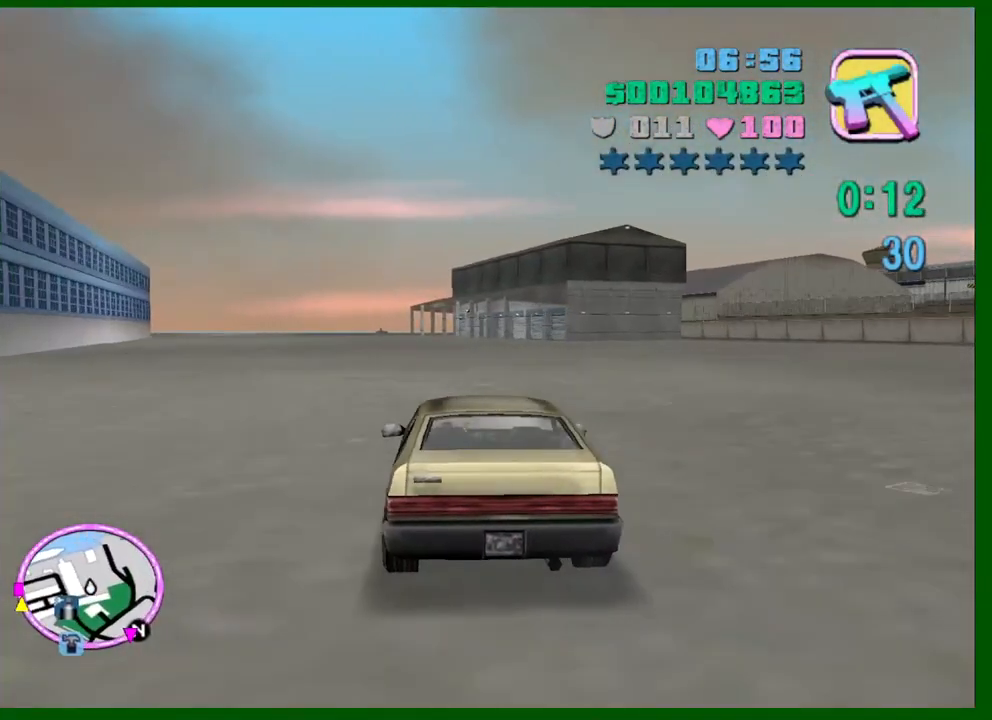
{"keys": ["w"], "mouse": [], "events": [[400, "e", "down"], [400, "q", "down"], [433, "e", "up"], [433, "q", "up"]]}
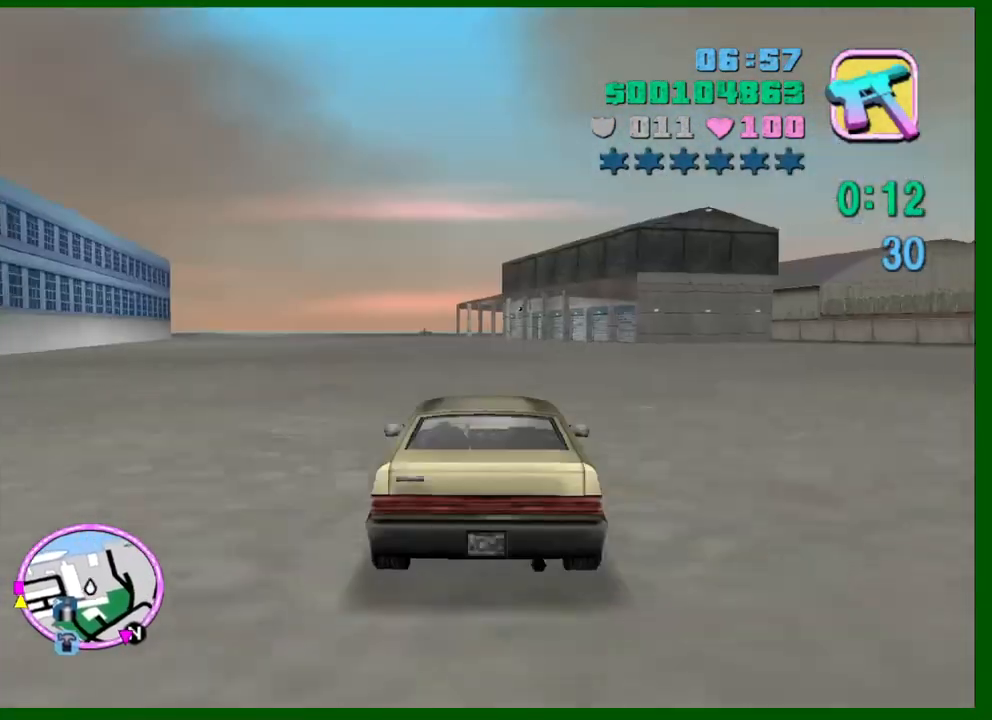
{"keys": ["w"], "mouse": [], "events": []}
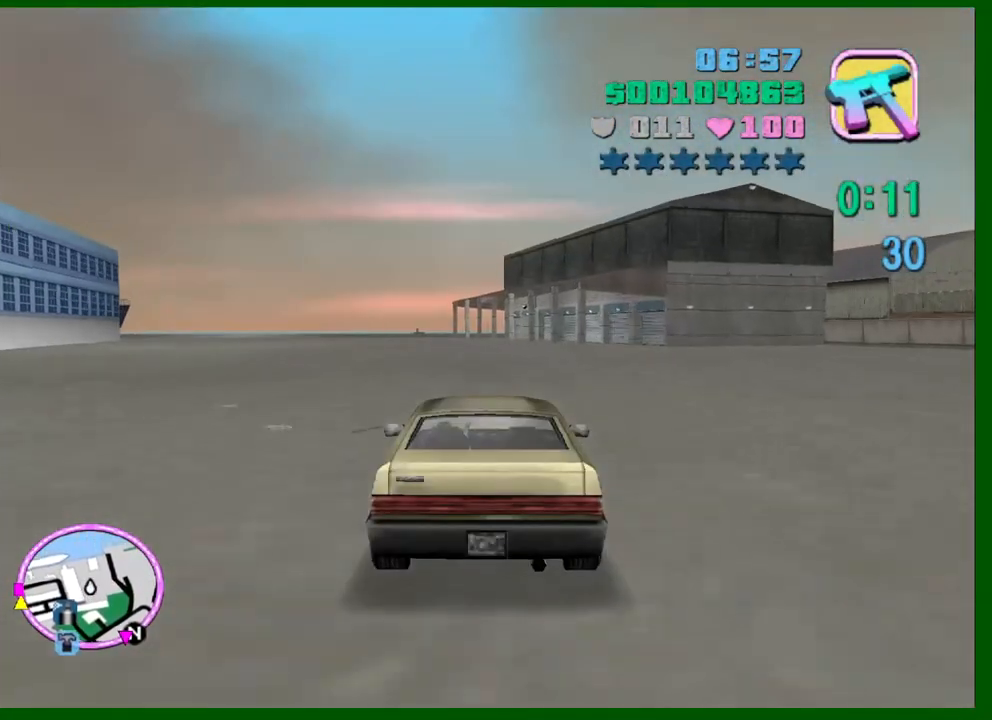
{"keys": ["w"], "mouse": [], "events": [[50, "a", "down"], [100, "a", "up"]]}
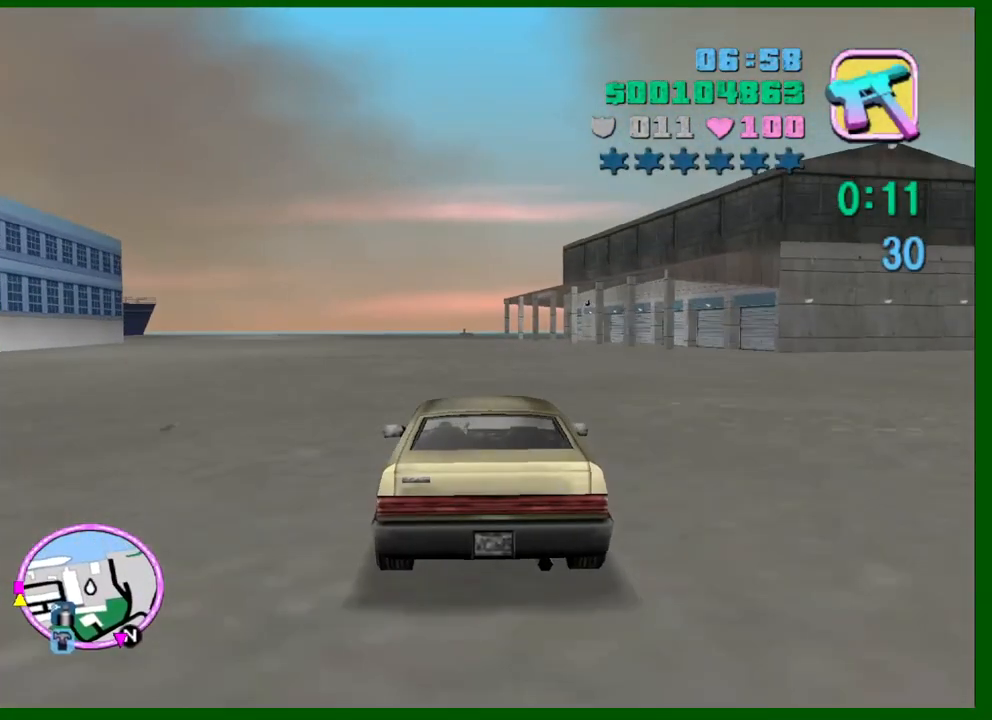
{"keys": ["w"], "mouse": [], "events": []}
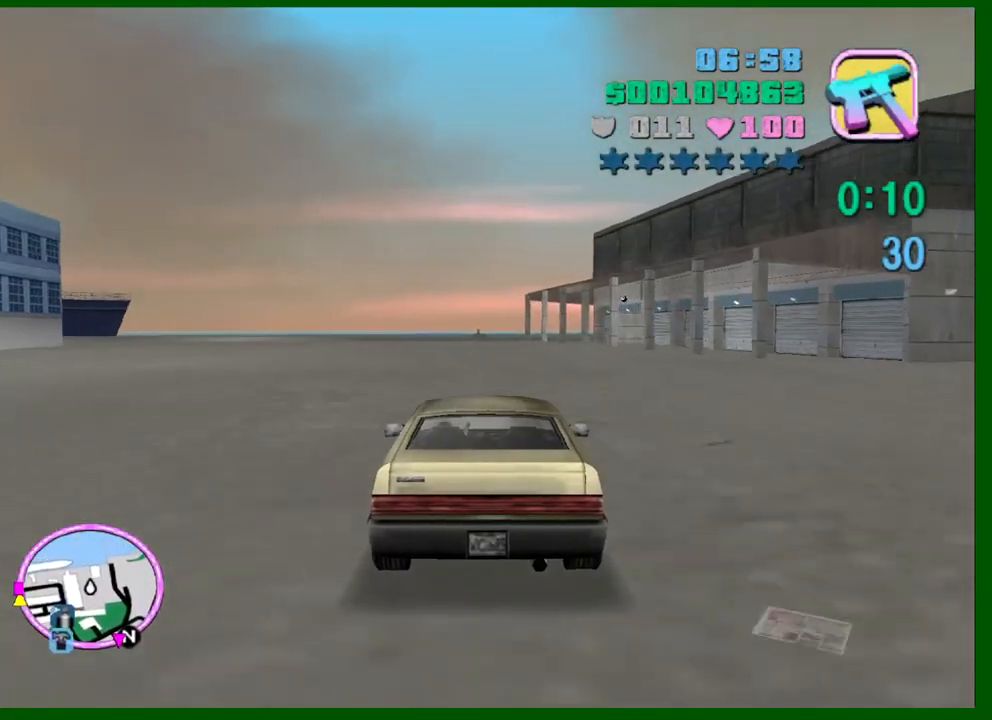
{"keys": ["w"], "mouse": [], "events": [[316, "d", "down"], [366, "d", "up"]]}
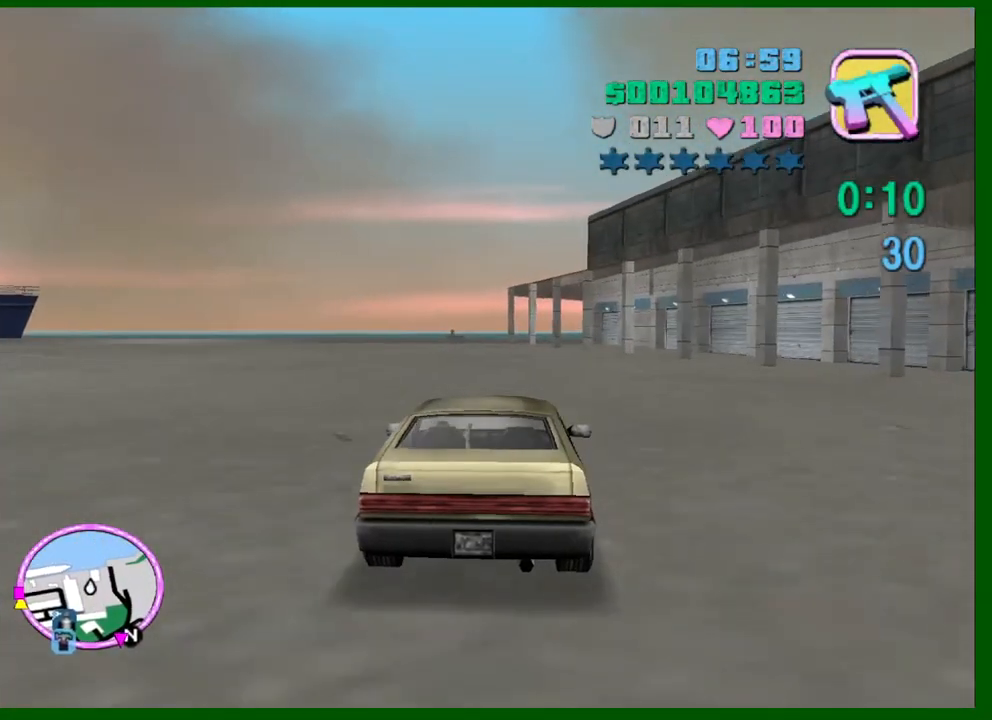
{"keys": ["w"], "mouse": [], "events": []}
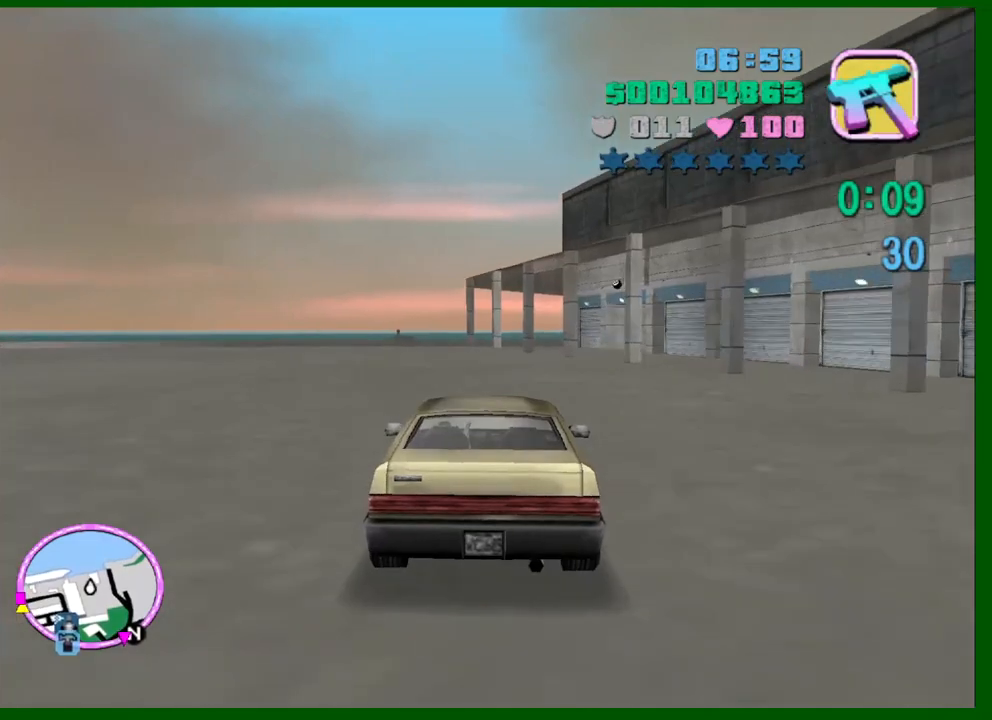
{"keys": ["d", "w"], "mouse": [], "events": [[483, "d", "down"]]}
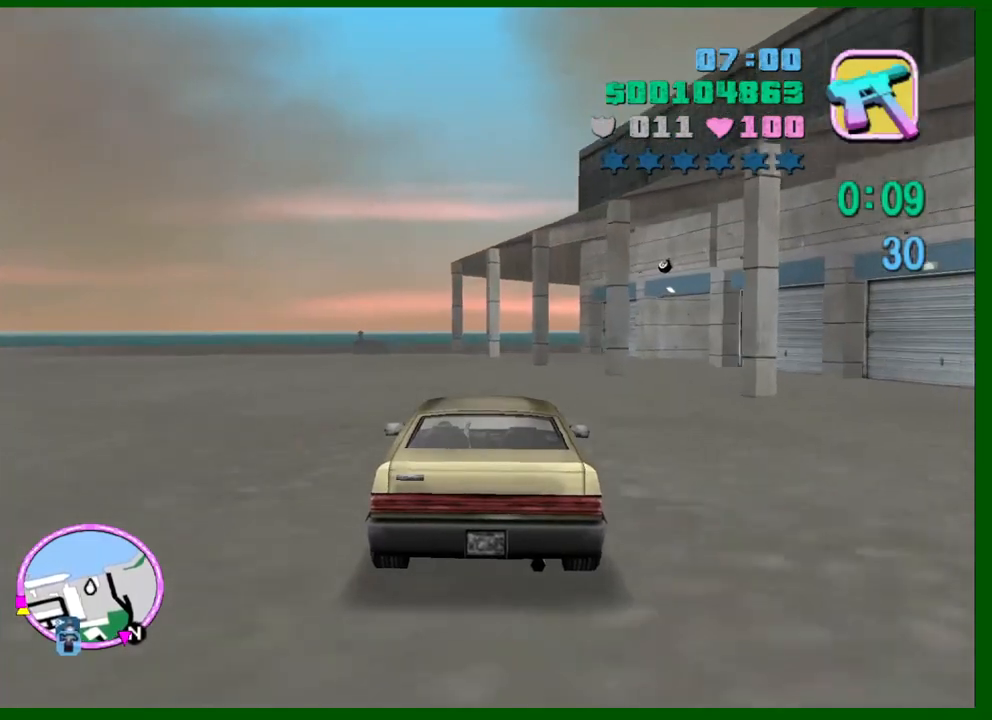
{"keys": ["d", "s"], "mouse": [], "events": [[33, "d", "up"], [83, "w", "up"], [266, "s", "down"], [366, "s", "up"], [500, "d", "down"], [500, "s", "down"]]}
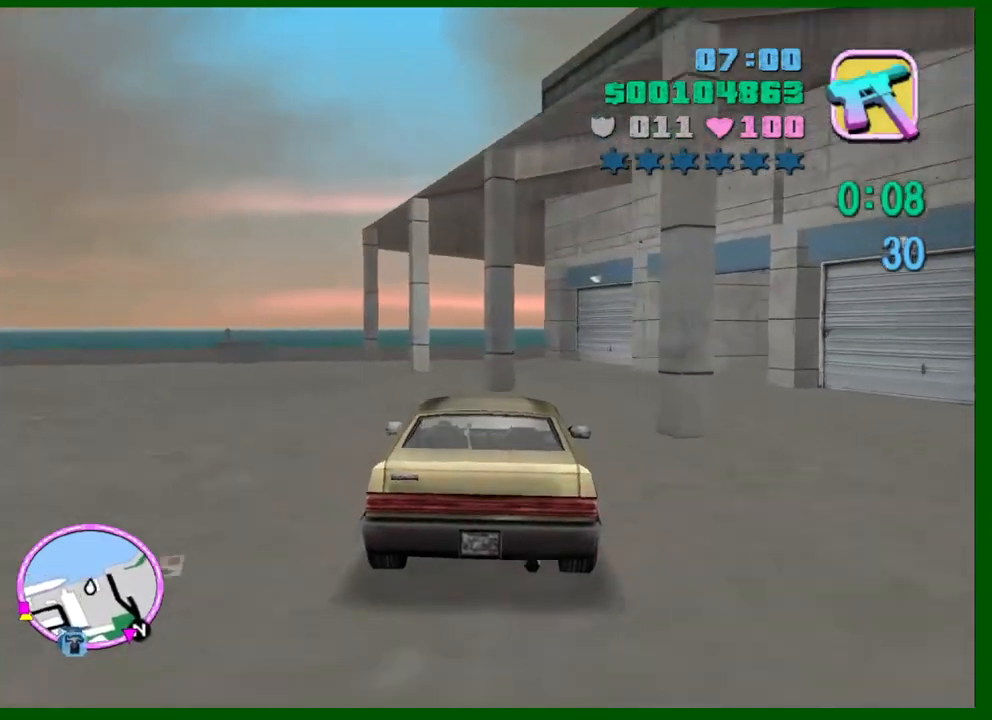
{"keys": [], "mouse": [], "events": [[100, "s", "up"], [333, "d", "up"]]}
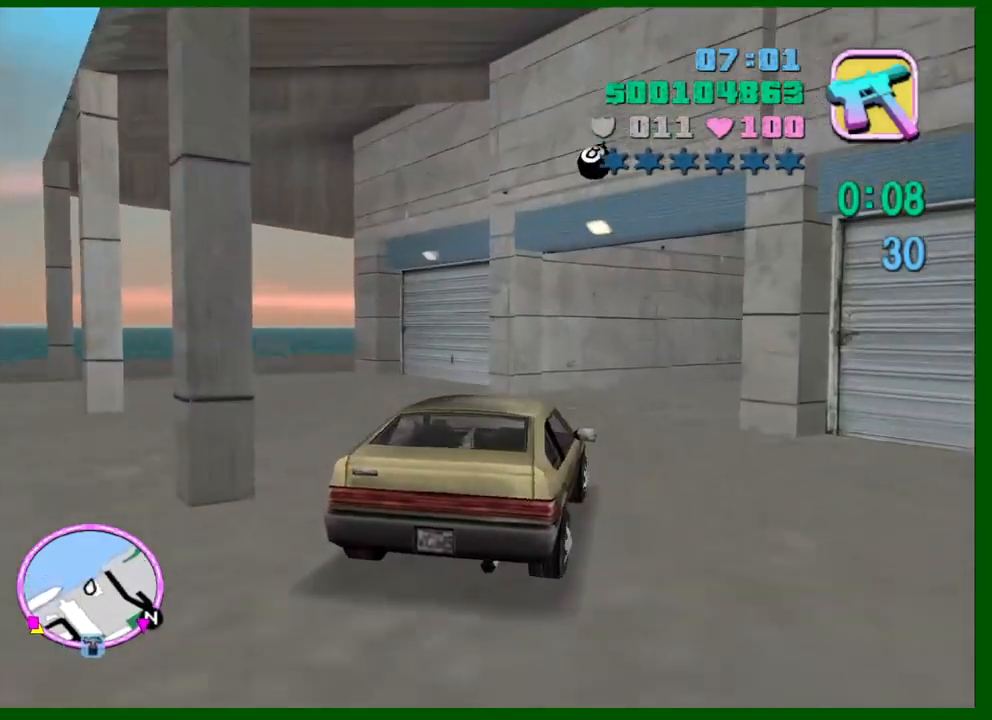
{"keys": [], "mouse": [], "events": [[16, "d", "down"], [200, "d", "up"], [300, "d", "down"], [433, "d", "up"]]}
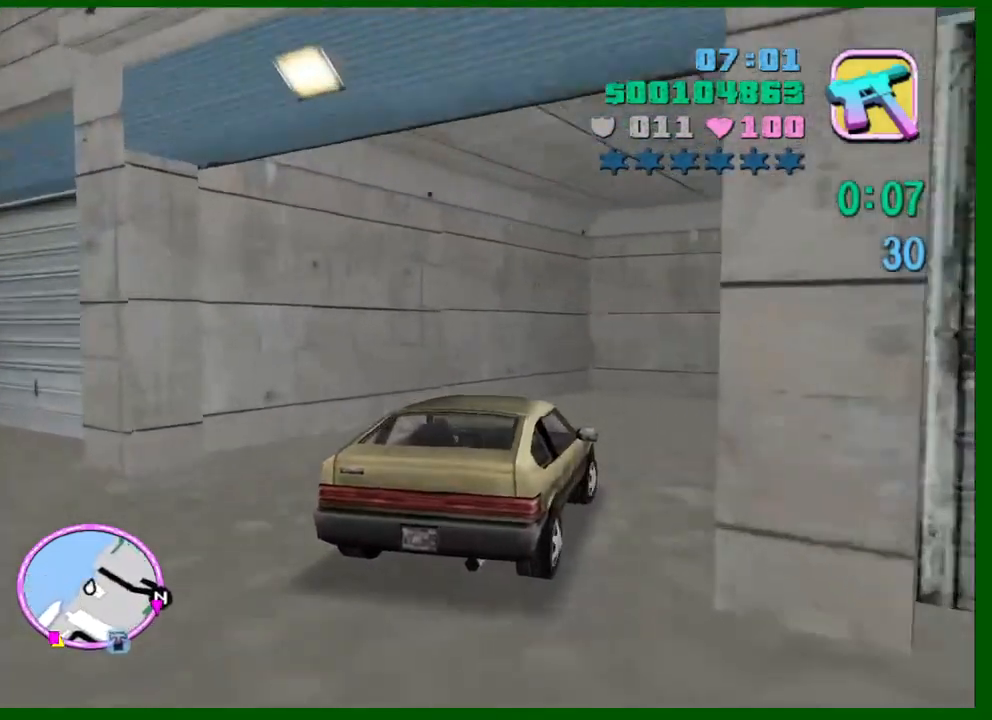
{"keys": ["s"], "mouse": [], "events": [[33, "s", "down"]]}
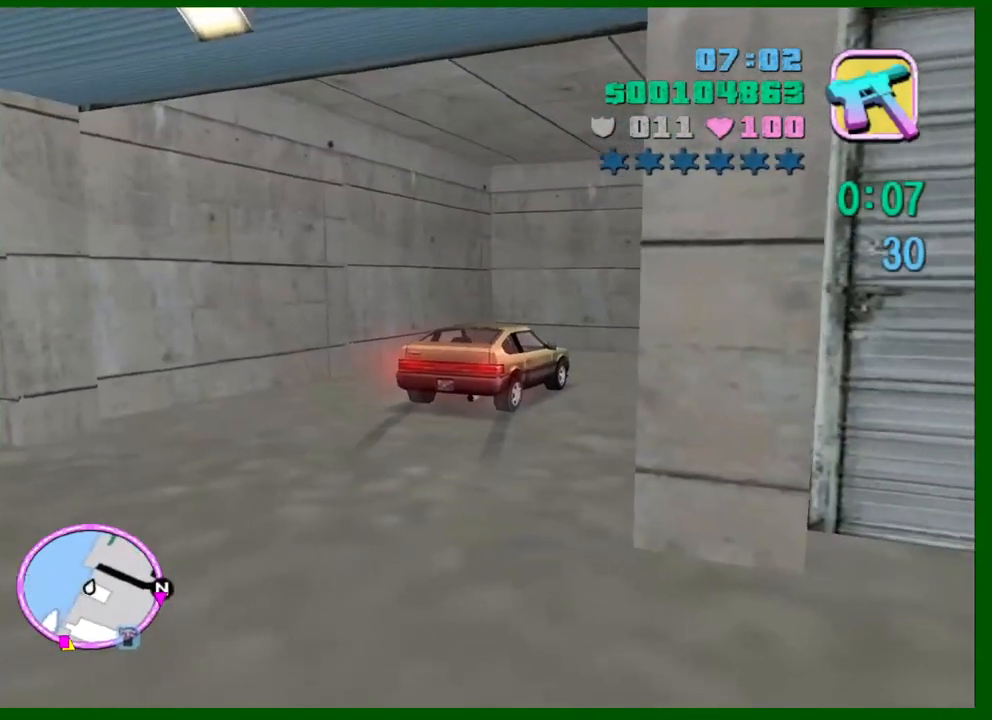
{"keys": [], "mouse": [], "events": [[233, "s", "up"]]}
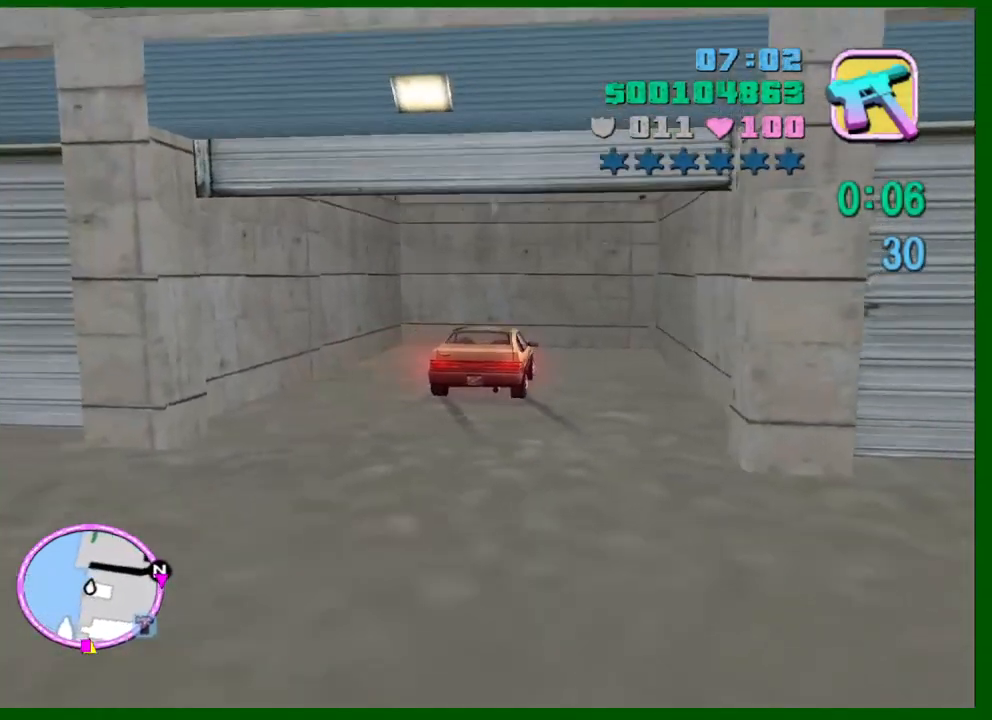
{"keys": [], "mouse": [], "events": []}
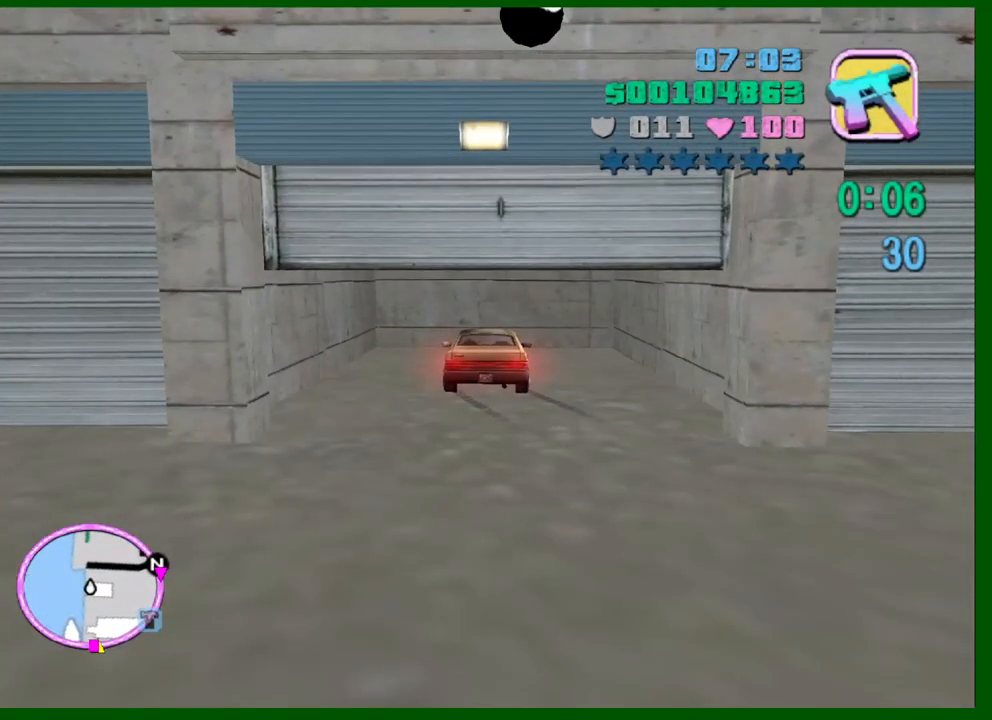
{"keys": [], "mouse": [], "events": []}
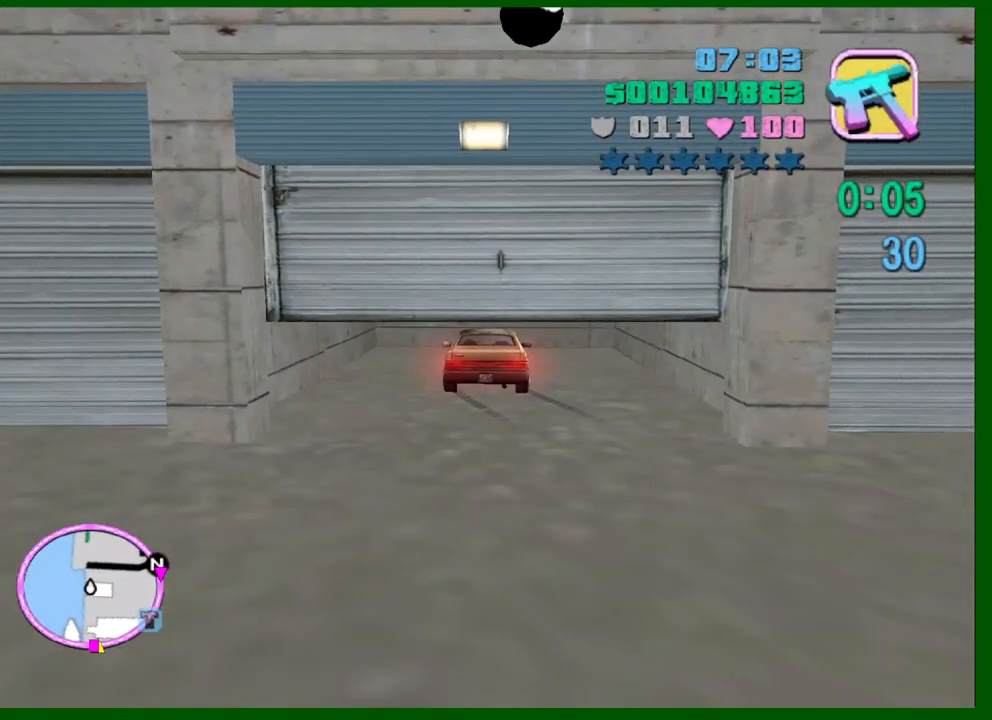
{"keys": [], "mouse": [], "events": [[100, "s", "down"], [333, "s", "up"]]}
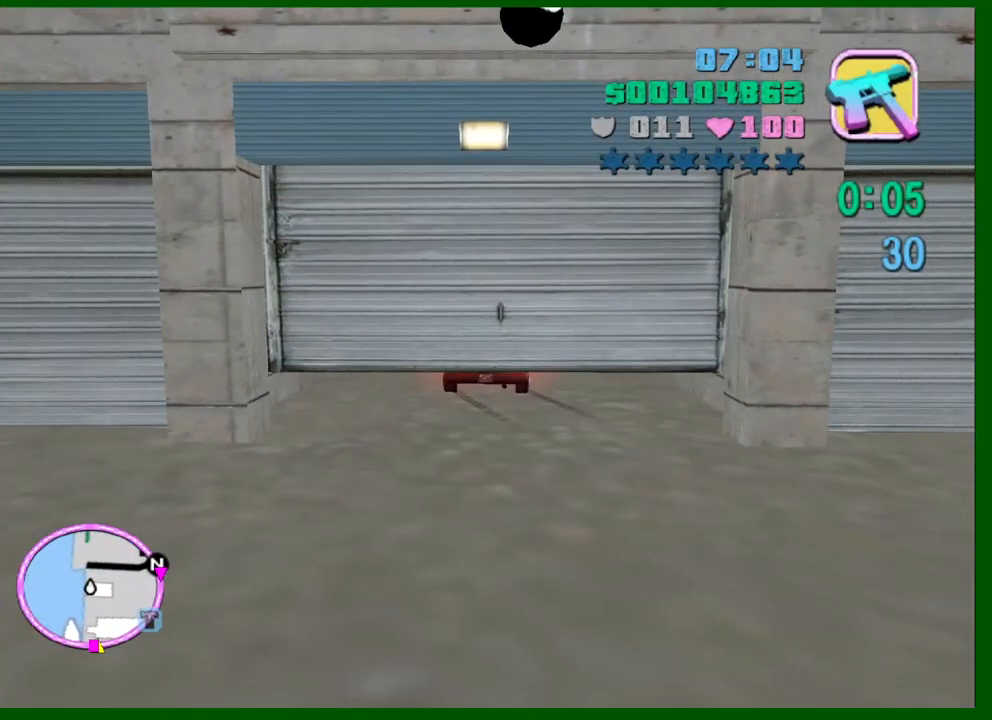
{"keys": [], "mouse": [], "events": []}